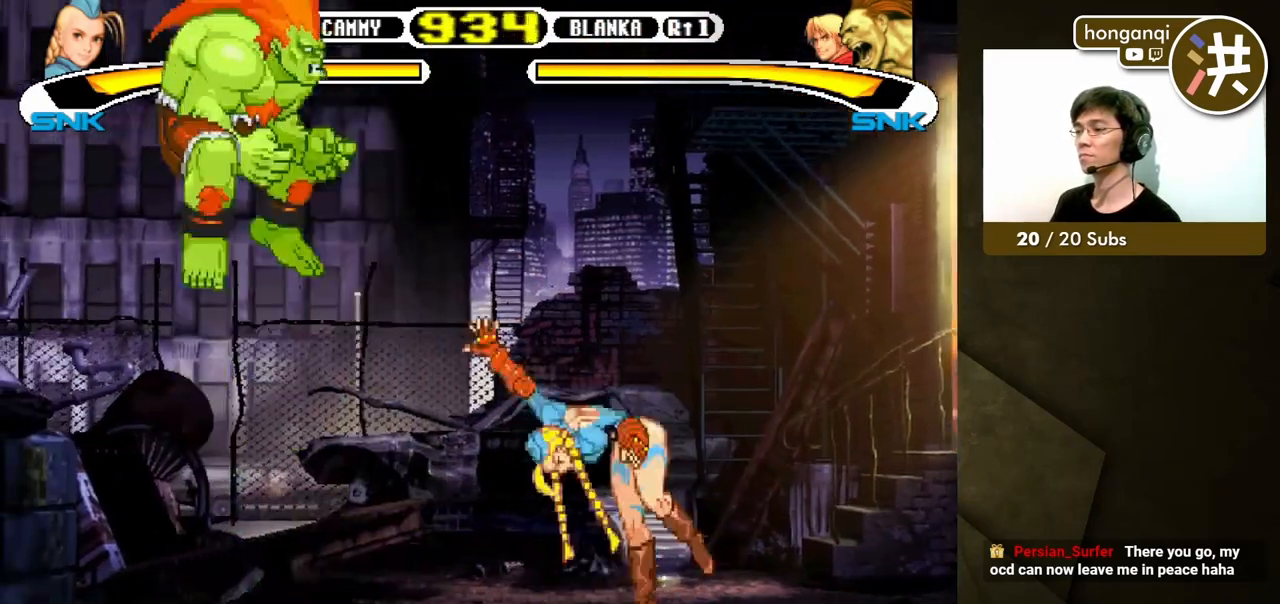
Gameplay with a controller (Xbox layout); each line is a JSON object with the inputs held at the frame after it. "events" lists button and stick changes between this image and that frame as [ms after this image, input, new state], when the widget could be followed in between. Not read: L2 L3 R2 R3.
{"buttons": ["B", "DPAD_DOWN", "DPAD_RIGHT"], "events": [[400, "B", "down"]]}
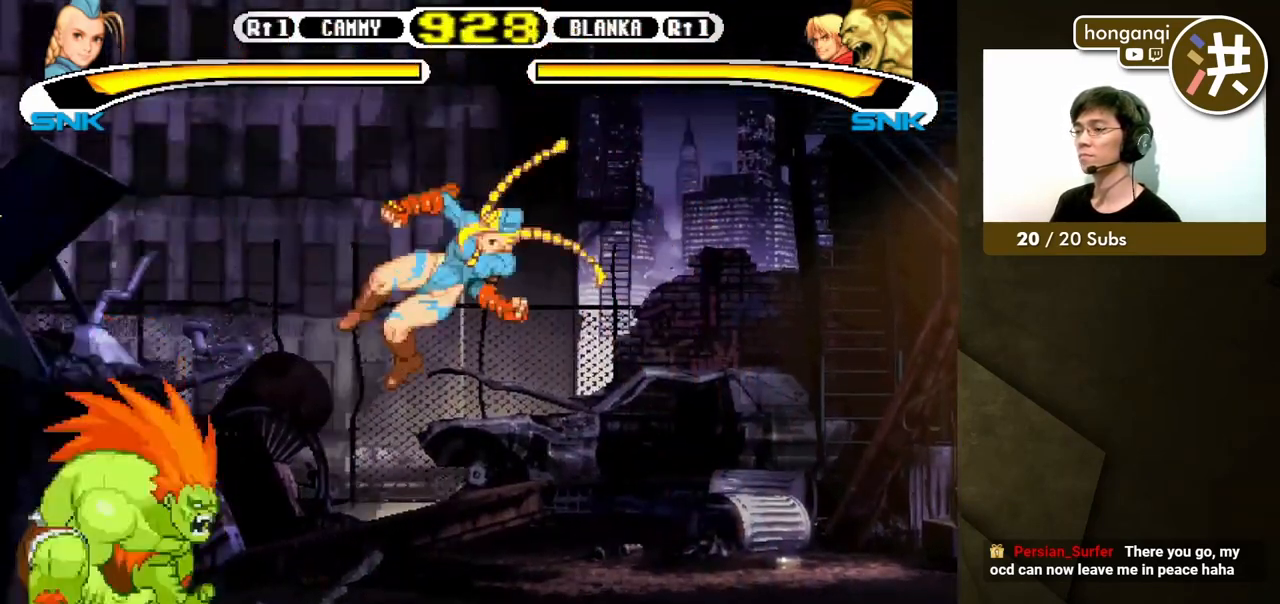
{"buttons": []}
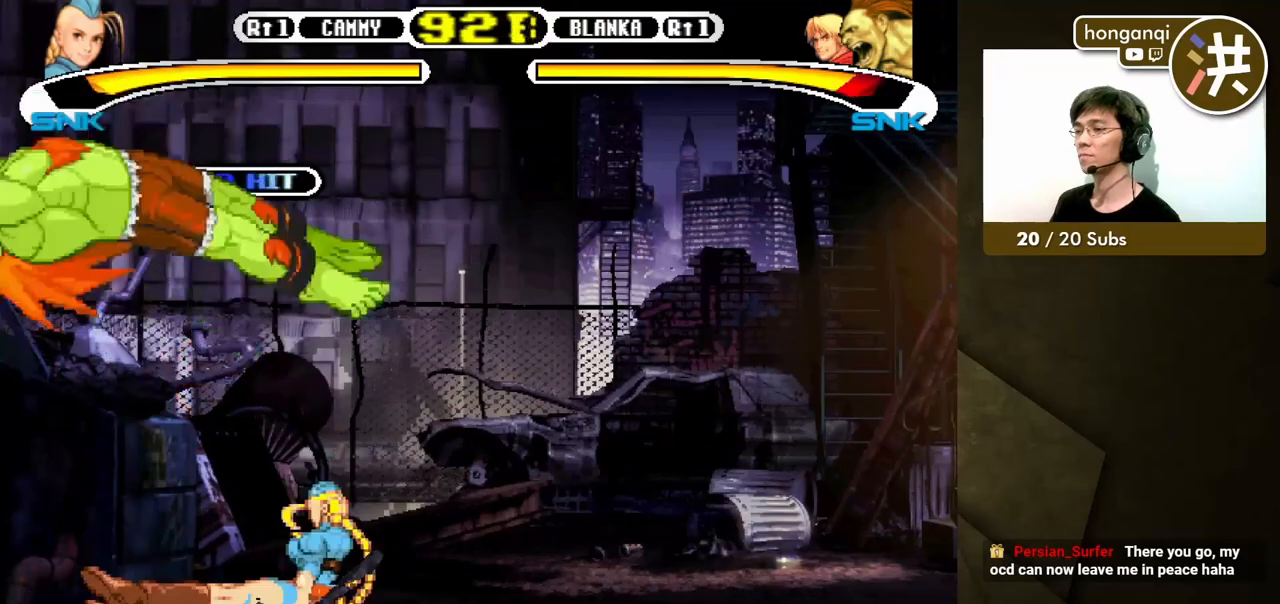
{"buttons": ["DPAD_LEFT"], "events": [[317, "DPAD_LEFT", "down"], [333, "DPAD_DOWN", "down"], [350, "DPAD_LEFT", "up"], [400, "B", "down"], [433, "DPAD_LEFT", "down"], [467, "B", "up"], [467, "DPAD_DOWN", "up"]]}
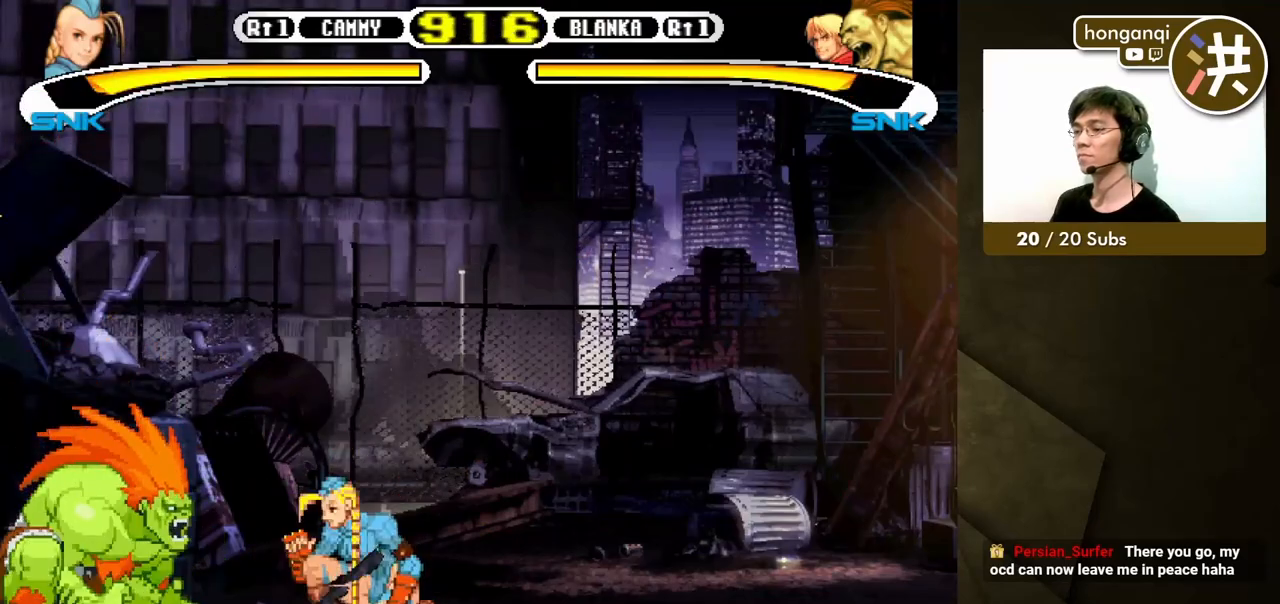
{"buttons": [], "events": [[33, "B", "down"], [100, "B", "up"], [100, "DPAD_LEFT", "up"]]}
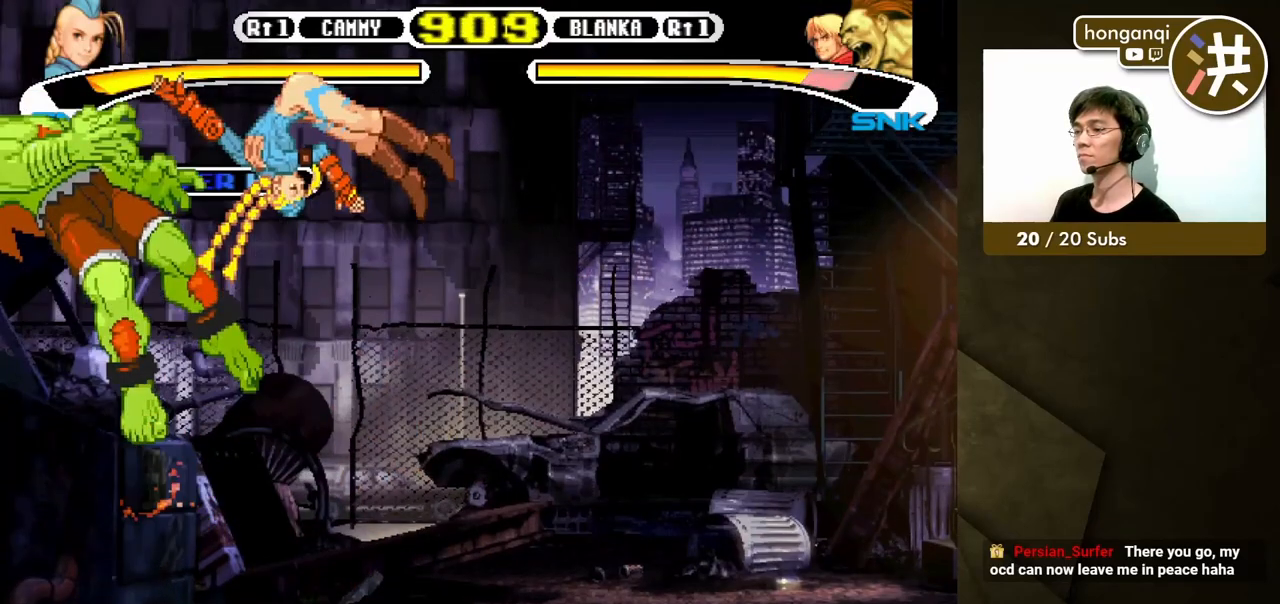
{"buttons": ["DPAD_DOWN", "DPAD_RIGHT"], "events": [[300, "DPAD_LEFT", "down"], [383, "DPAD_DOWN", "down"], [383, "DPAD_LEFT", "up"], [417, "DPAD_RIGHT", "down"], [433, "DPAD_DOWN", "up"], [500, "DPAD_DOWN", "down"]]}
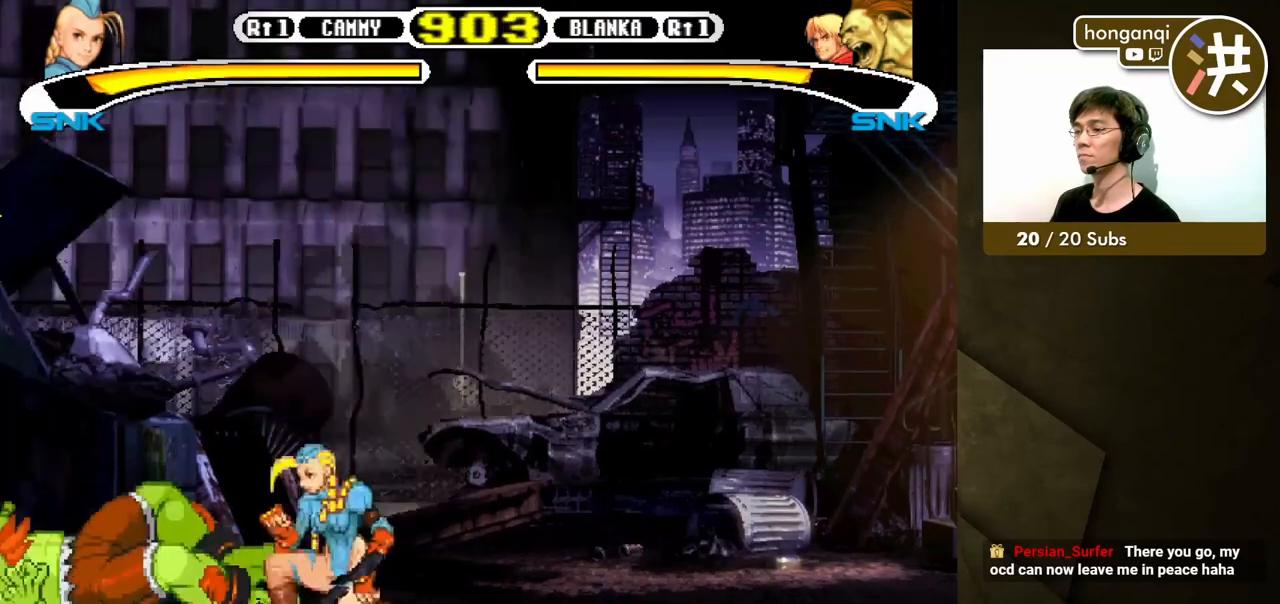
{"buttons": [], "events": [[33, "DPAD_RIGHT", "up"], [83, "DPAD_LEFT", "down"], [100, "DPAD_DOWN", "up"], [150, "DPAD_UP", "down"], [200, "X", "down"], [267, "DPAD_LEFT", "up"], [317, "DPAD_UP", "up"], [317, "X", "up"]]}
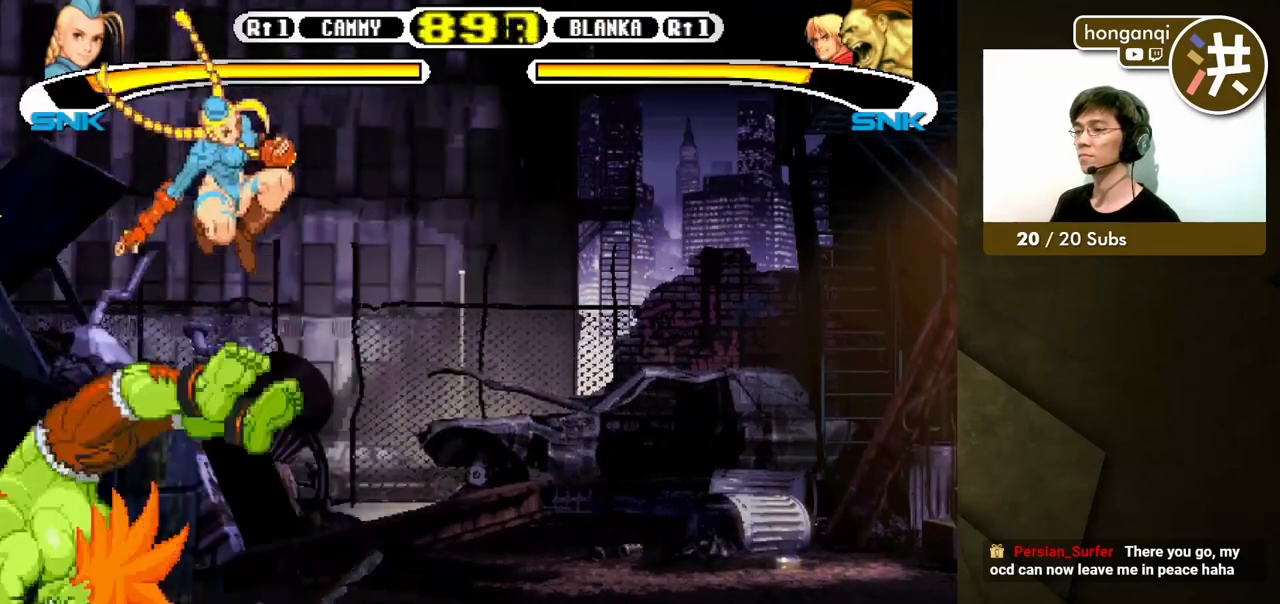
{"buttons": ["DPAD_DOWN", "DPAD_RIGHT"], "events": [[217, "Y", "down"], [317, "DPAD_DOWN", "down"], [333, "Y", "up"], [350, "DPAD_RIGHT", "down"]]}
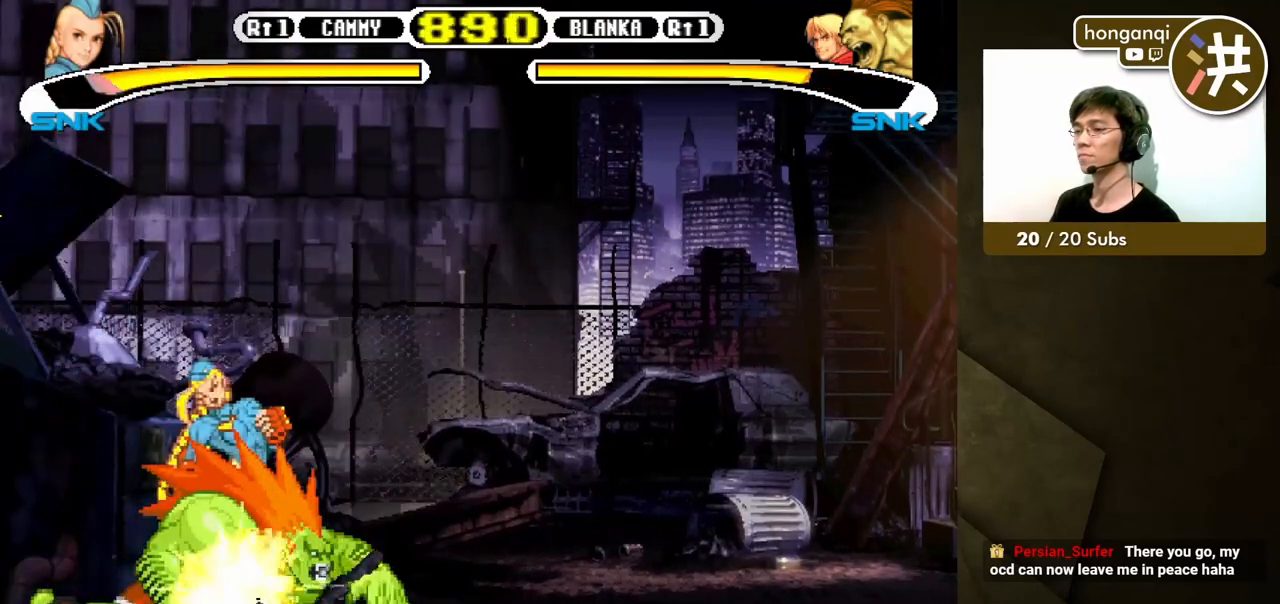
{"buttons": ["DPAD_DOWN", "DPAD_RIGHT"], "events": [[50, "X", "down"], [150, "X", "up"], [367, "X", "down"], [483, "X", "up"]]}
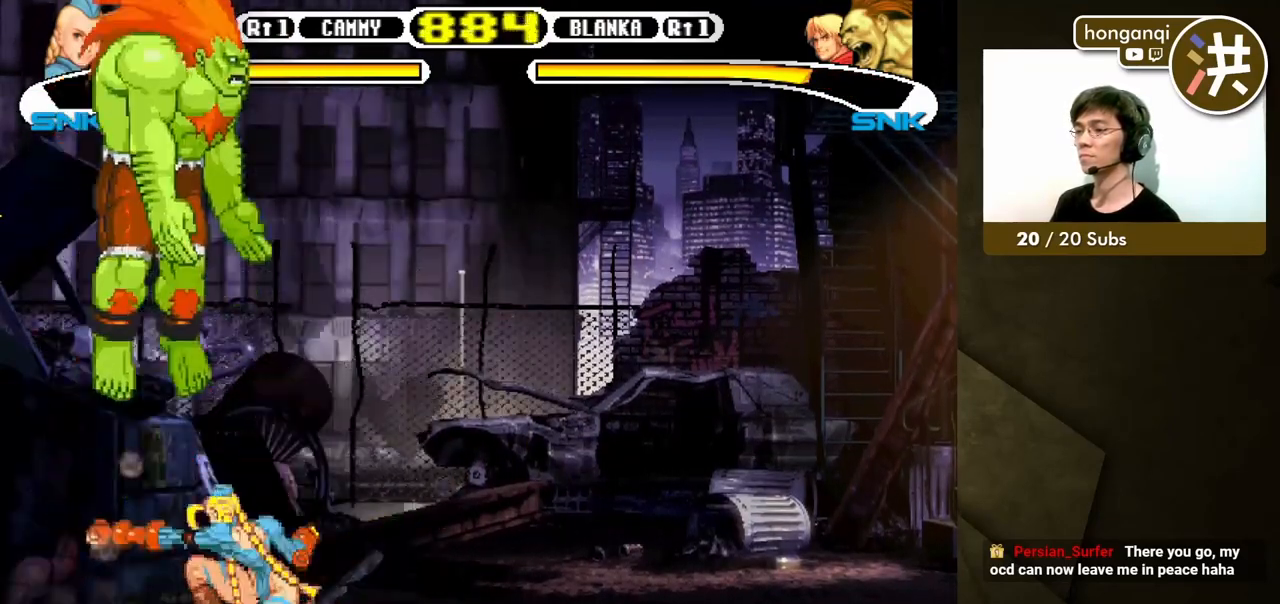
{"buttons": ["DPAD_RIGHT"], "events": [[267, "DPAD_RIGHT", "up"], [333, "DPAD_DOWN", "up"], [383, "B", "down"], [467, "B", "up"], [500, "DPAD_RIGHT", "down"]]}
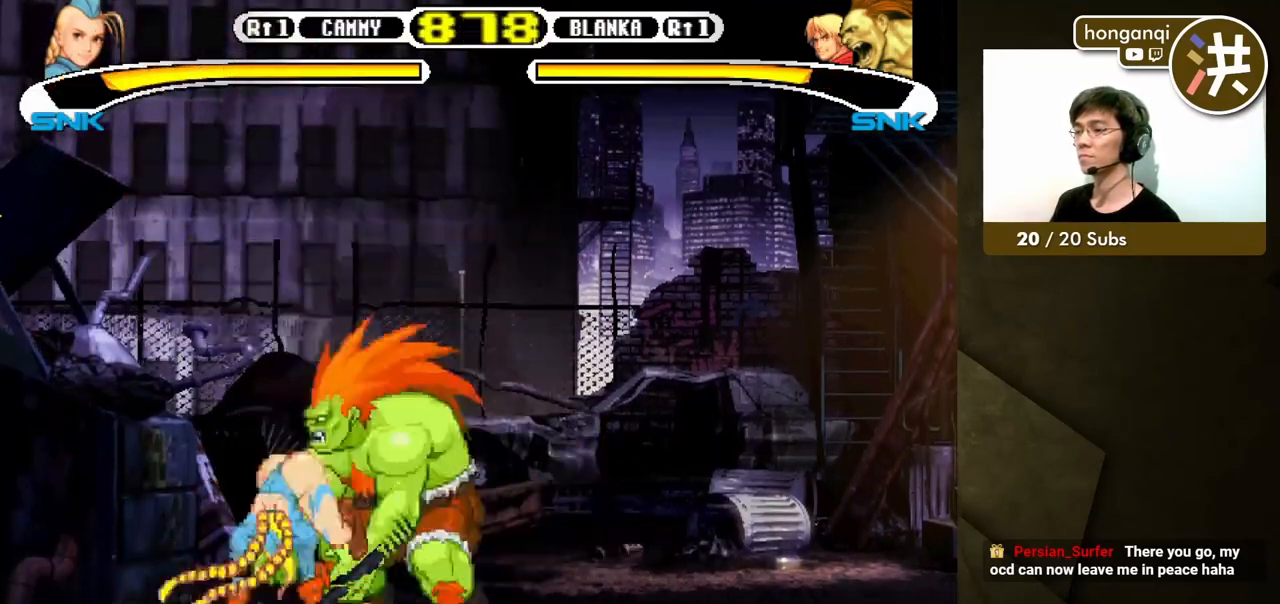
{"buttons": ["B", "DPAD_RIGHT"], "events": [[33, "B", "down"], [83, "DPAD_DOWN", "down"], [100, "B", "up"], [100, "DPAD_LEFT", "down"], [100, "DPAD_RIGHT", "up"], [150, "B", "down"], [150, "DPAD_LEFT", "up"], [200, "DPAD_RIGHT", "down"], [217, "DPAD_DOWN", "up"], [233, "B", "up"], [283, "B", "down"], [283, "DPAD_DOWN", "down"], [317, "DPAD_RIGHT", "up"], [333, "DPAD_LEFT", "down"], [367, "B", "up"], [383, "DPAD_LEFT", "up"], [417, "DPAD_RIGHT", "down"], [433, "B", "down"], [433, "DPAD_DOWN", "up"]]}
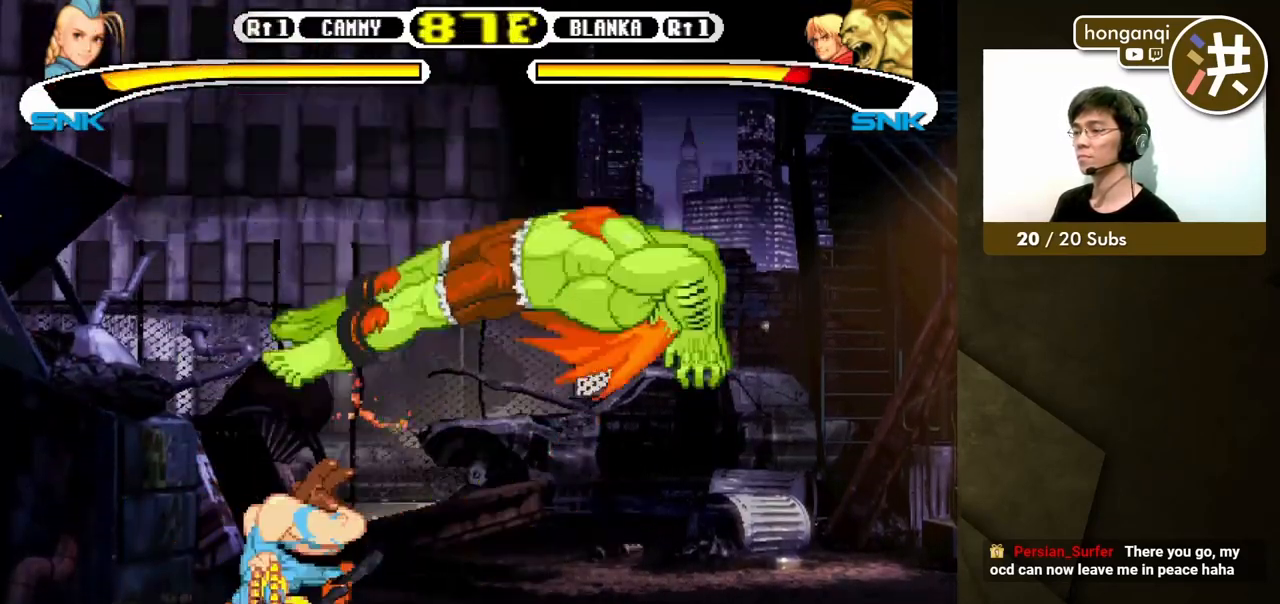
{"buttons": [], "events": [[33, "B", "up"], [33, "DPAD_RIGHT", "up"]]}
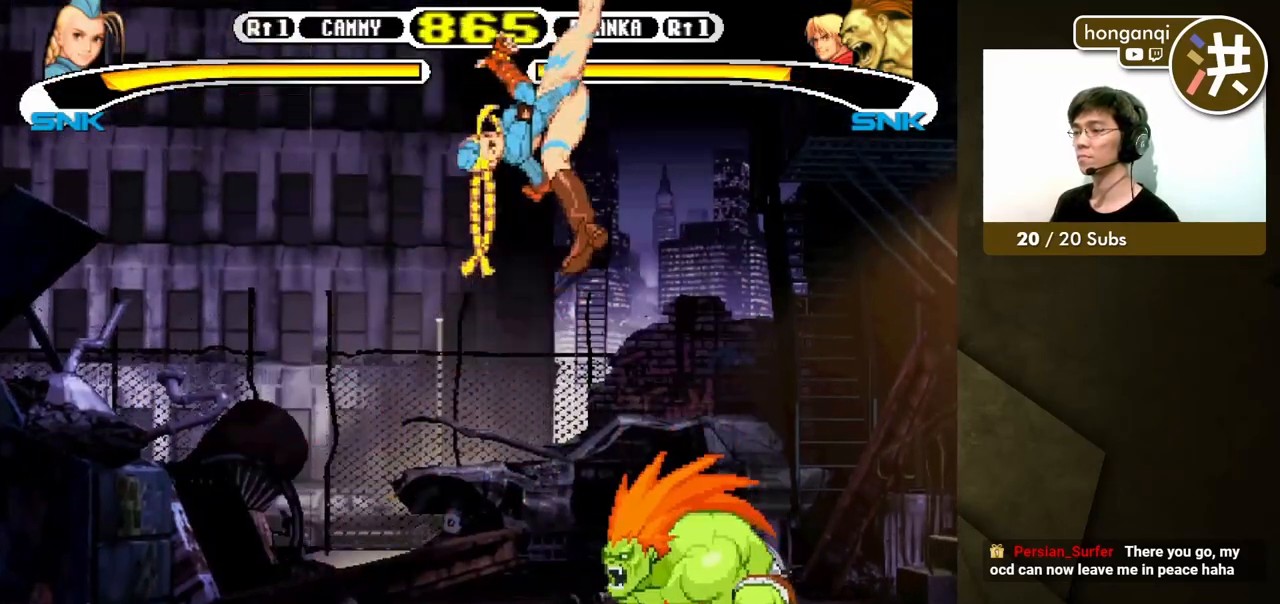
{"buttons": ["DPAD_DOWN", "DPAD_LEFT"], "events": [[100, "DPAD_LEFT", "down"], [183, "DPAD_DOWN", "down"]]}
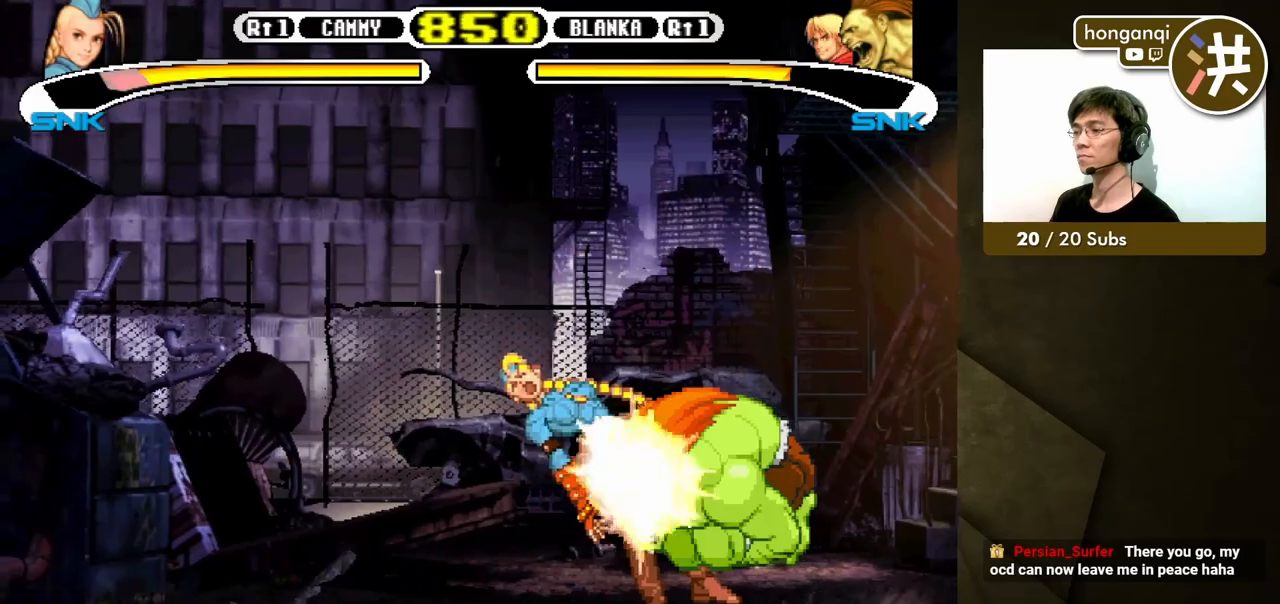
{"buttons": ["DPAD_DOWN", "DPAD_LEFT"], "events": []}
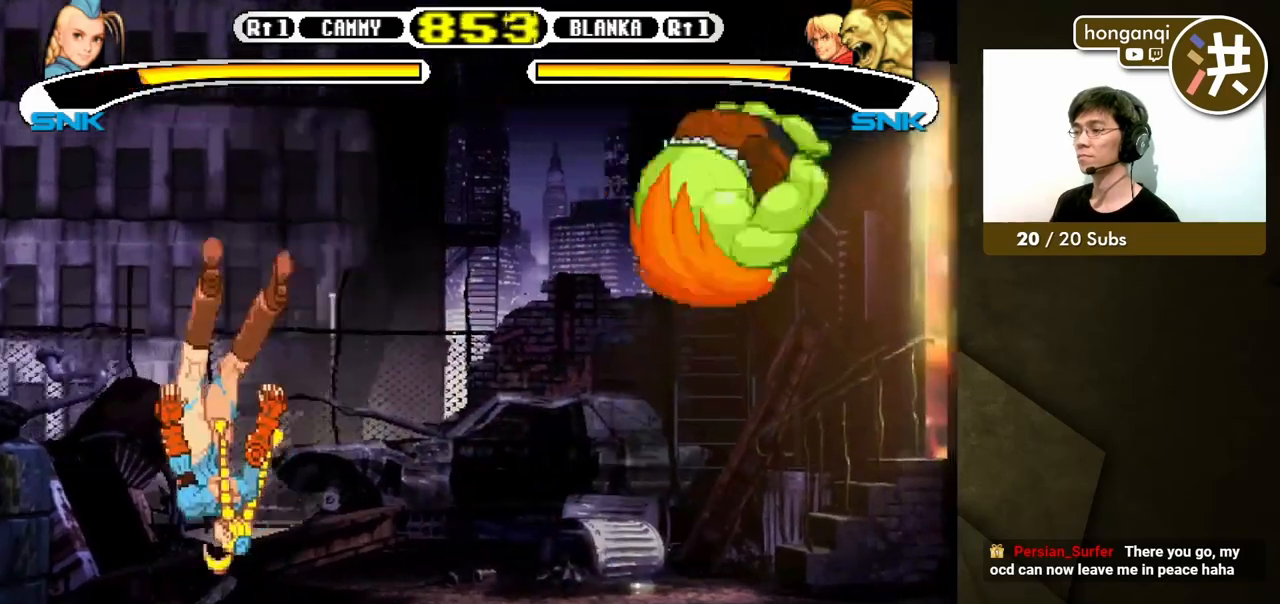
{"buttons": [], "events": [[117, "X", "down"], [117, "Y", "down"], [267, "X", "up"], [283, "Y", "up"], [333, "DPAD_LEFT", "up"], [367, "DPAD_DOWN", "up"]]}
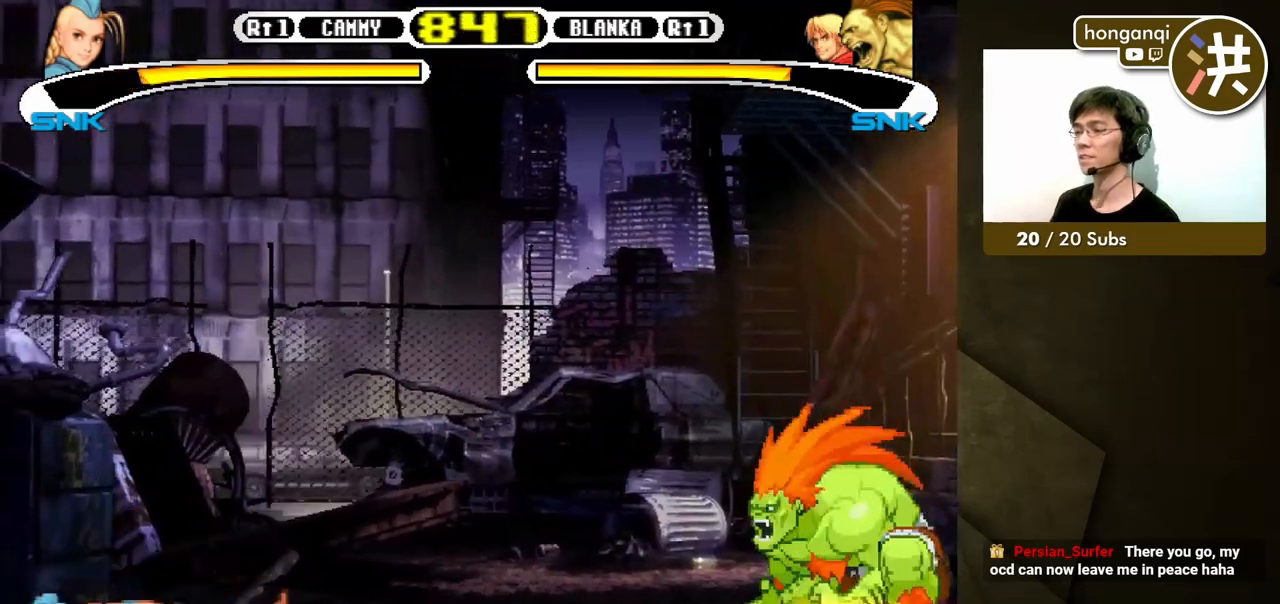
{"buttons": ["DPAD_UP", "DPAD_RIGHT"], "events": [[283, "DPAD_LEFT", "down"], [350, "DPAD_DOWN", "down"], [433, "DPAD_RIGHT", "down"], [467, "DPAD_DOWN", "up"], [467, "DPAD_LEFT", "up"], [483, "DPAD_UP", "down"]]}
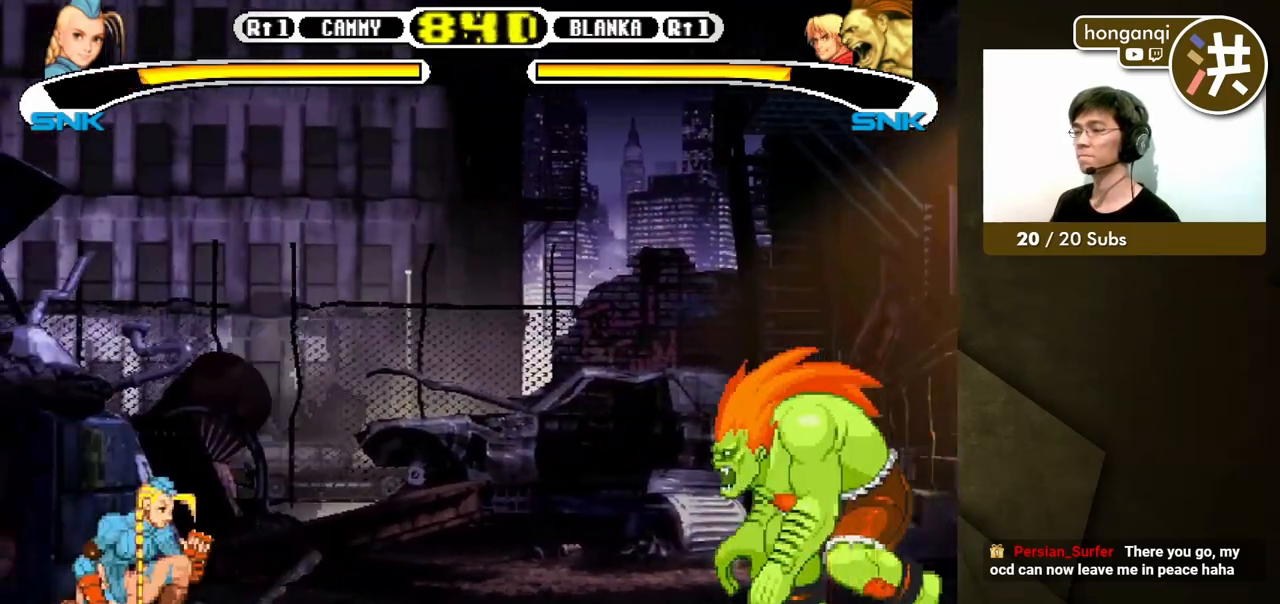
{"buttons": ["DPAD_LEFT"], "events": [[17, "Y", "down"], [83, "DPAD_RIGHT", "up"], [117, "Y", "up"], [133, "DPAD_UP", "up"], [417, "DPAD_LEFT", "down"]]}
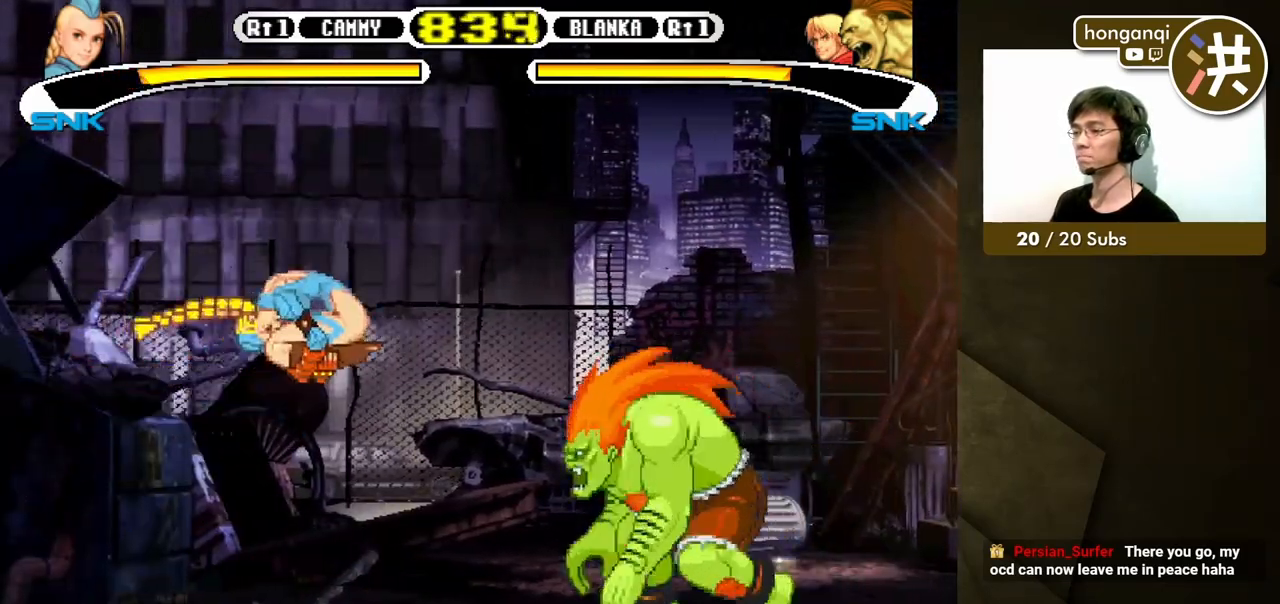
{"buttons": ["DPAD_DOWN", "DPAD_LEFT"], "events": [[83, "DPAD_DOWN", "down"], [183, "B", "down"], [433, "B", "up"]]}
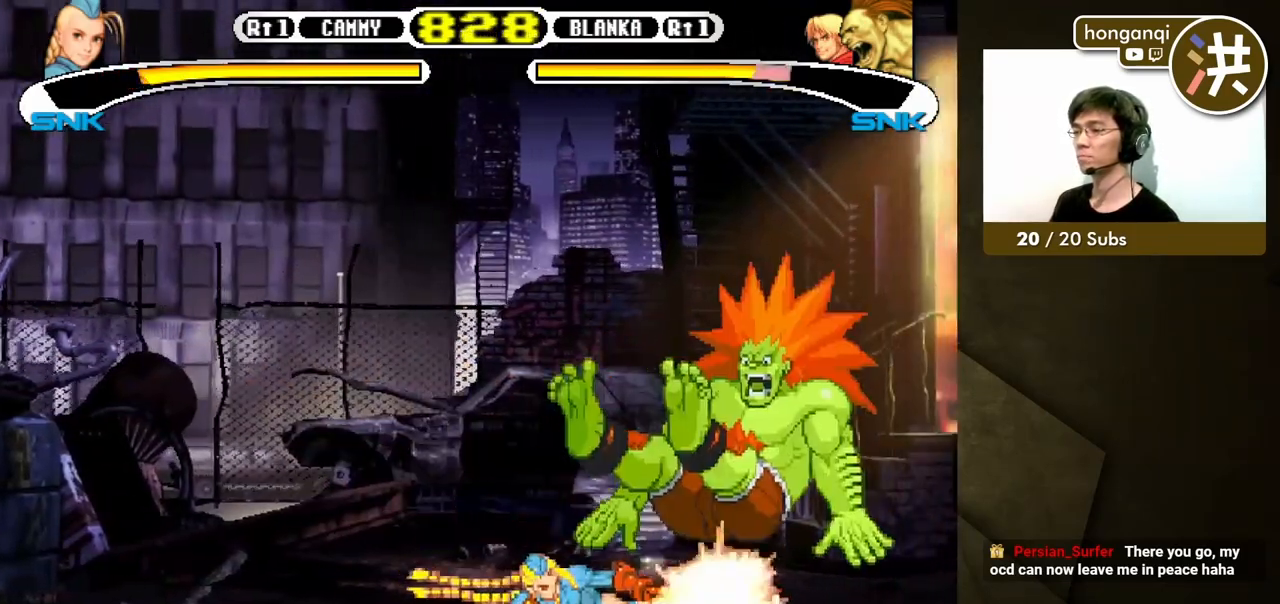
{"buttons": ["DPAD_LEFT"], "events": [[333, "DPAD_DOWN", "up"]]}
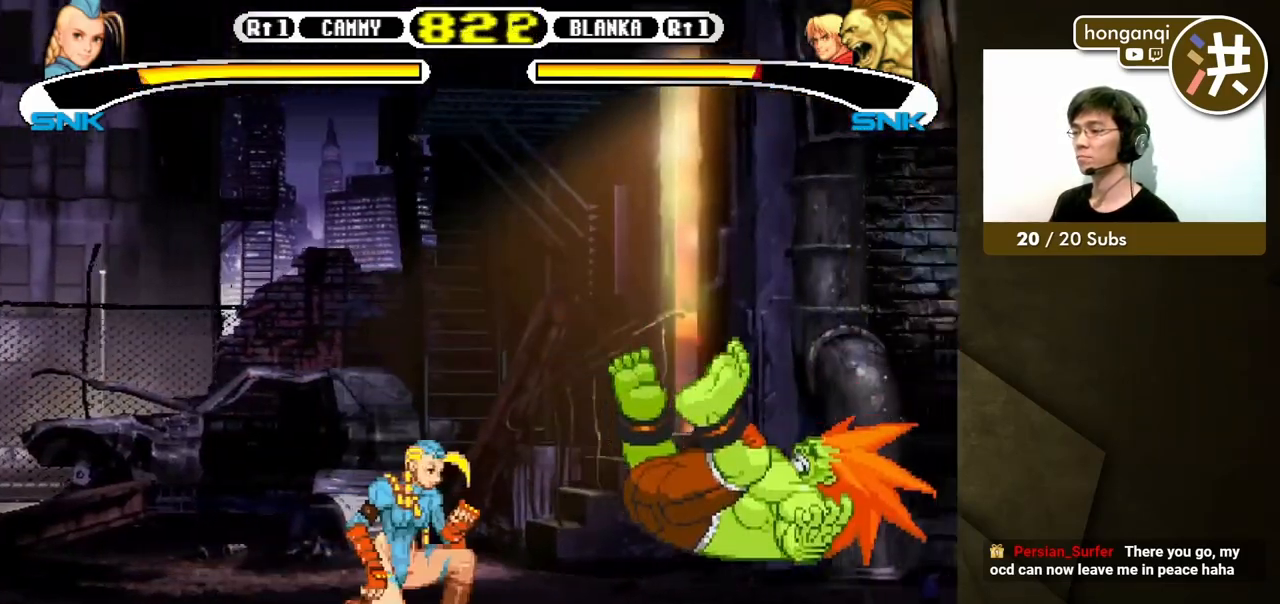
{"buttons": [], "events": [[67, "DPAD_DOWN", "down"], [100, "DPAD_LEFT", "up"], [150, "DPAD_RIGHT", "down"], [217, "DPAD_DOWN", "up"], [233, "DPAD_UP", "down"], [250, "X", "down"], [283, "DPAD_RIGHT", "up"], [350, "DPAD_UP", "up"], [350, "X", "up"]]}
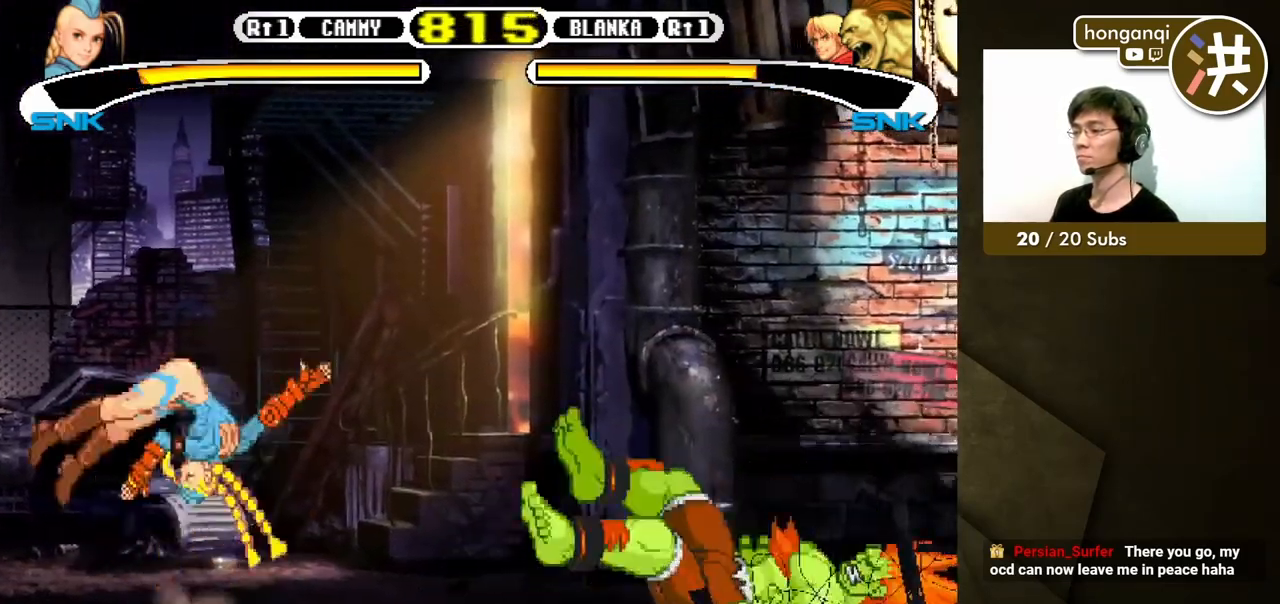
{"buttons": ["DPAD_DOWN", "DPAD_LEFT"], "events": [[183, "DPAD_LEFT", "down"], [283, "DPAD_DOWN", "down"]]}
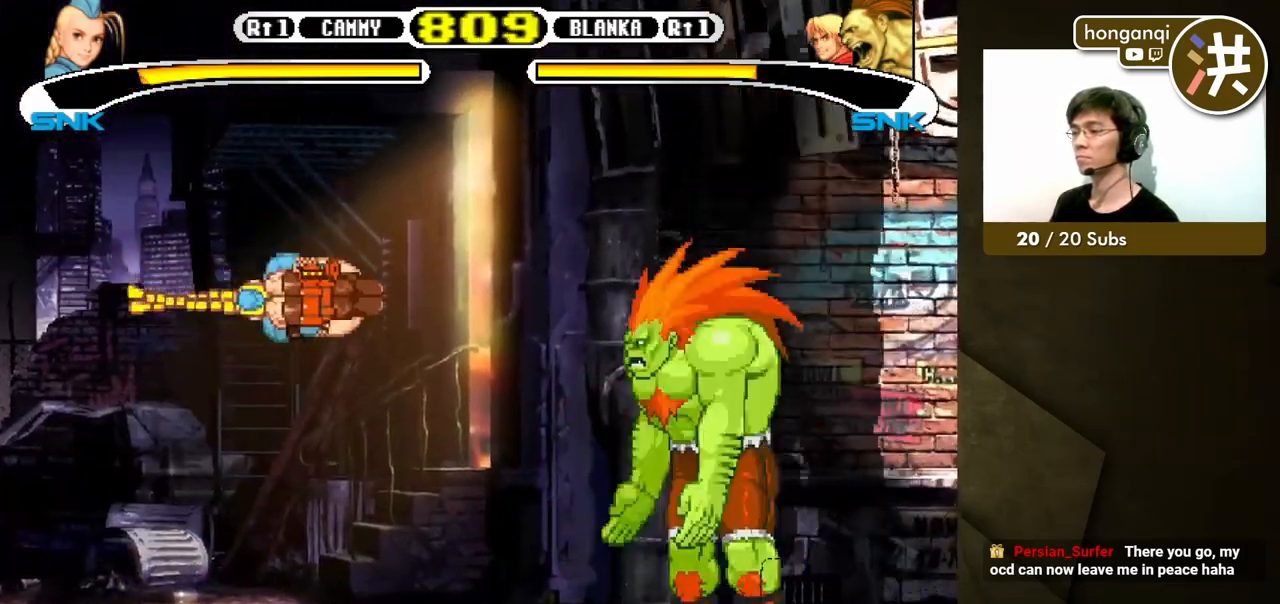
{"buttons": ["DPAD_DOWN", "DPAD_LEFT"], "events": [[350, "DPAD_DOWN", "up"], [500, "DPAD_DOWN", "down"]]}
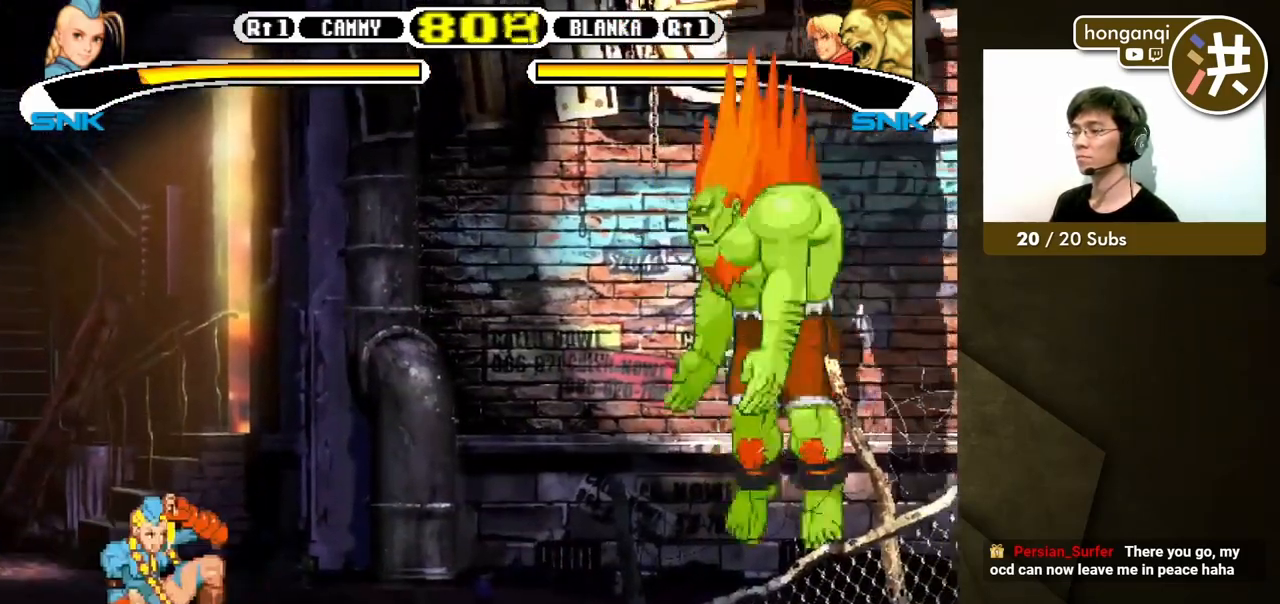
{"buttons": ["DPAD_DOWN", "DPAD_LEFT"]}
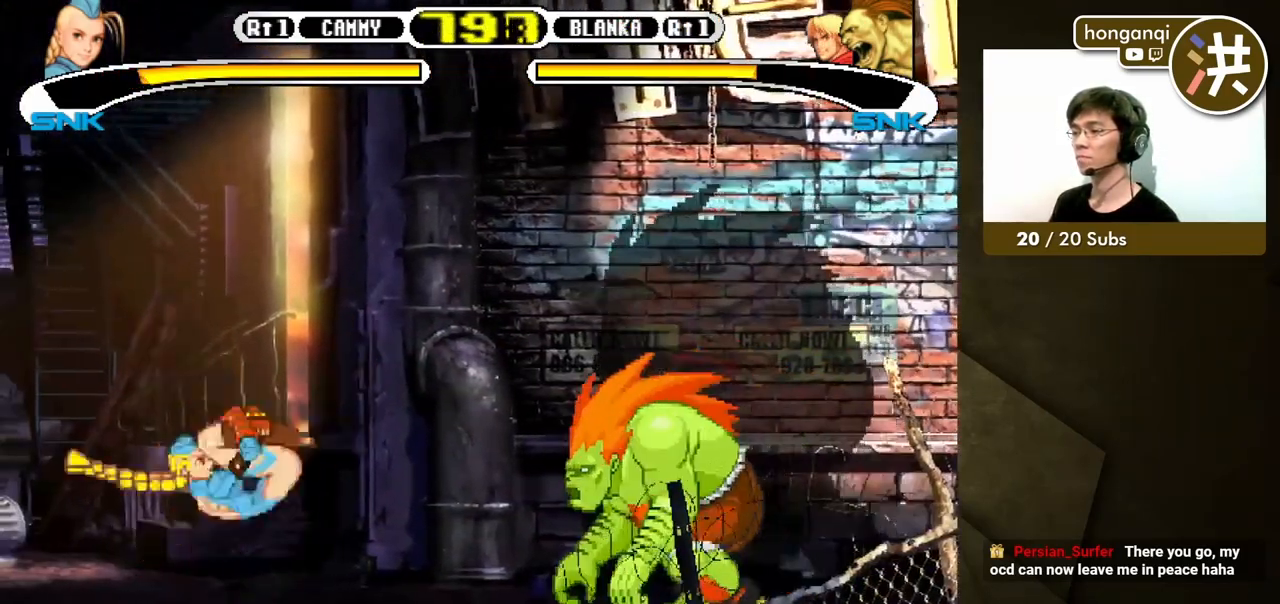
{"buttons": ["B", "DPAD_DOWN", "DPAD_LEFT"], "events": [[300, "B", "down"]]}
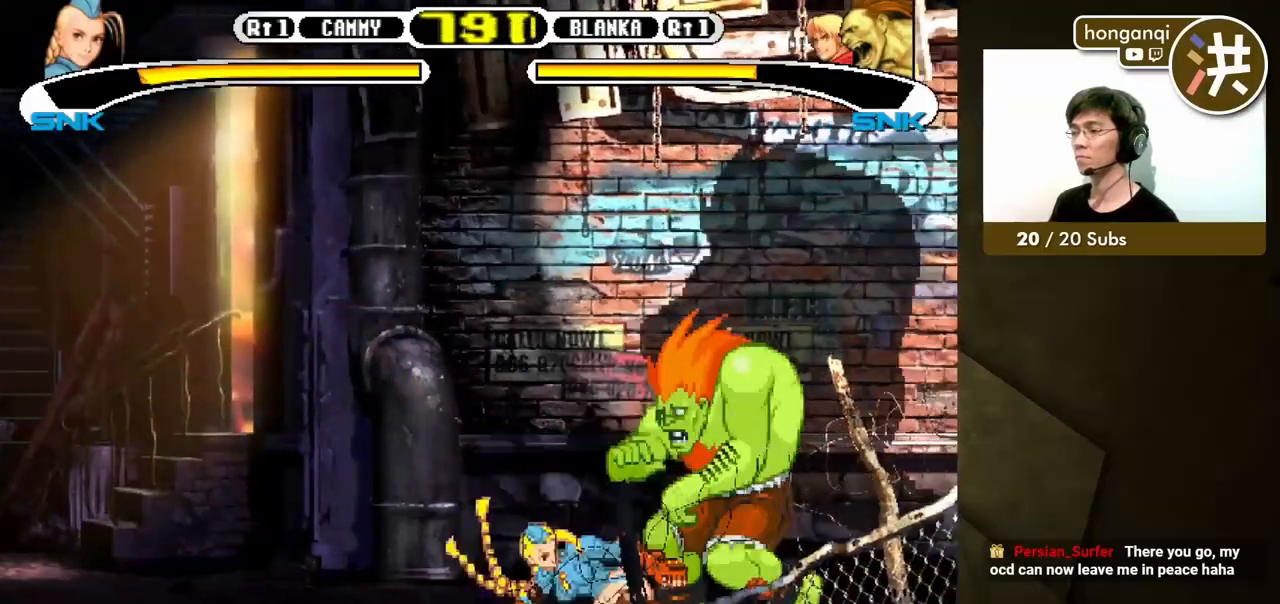
{"buttons": ["DPAD_DOWN", "DPAD_LEFT"], "events": [[133, "B", "up"]]}
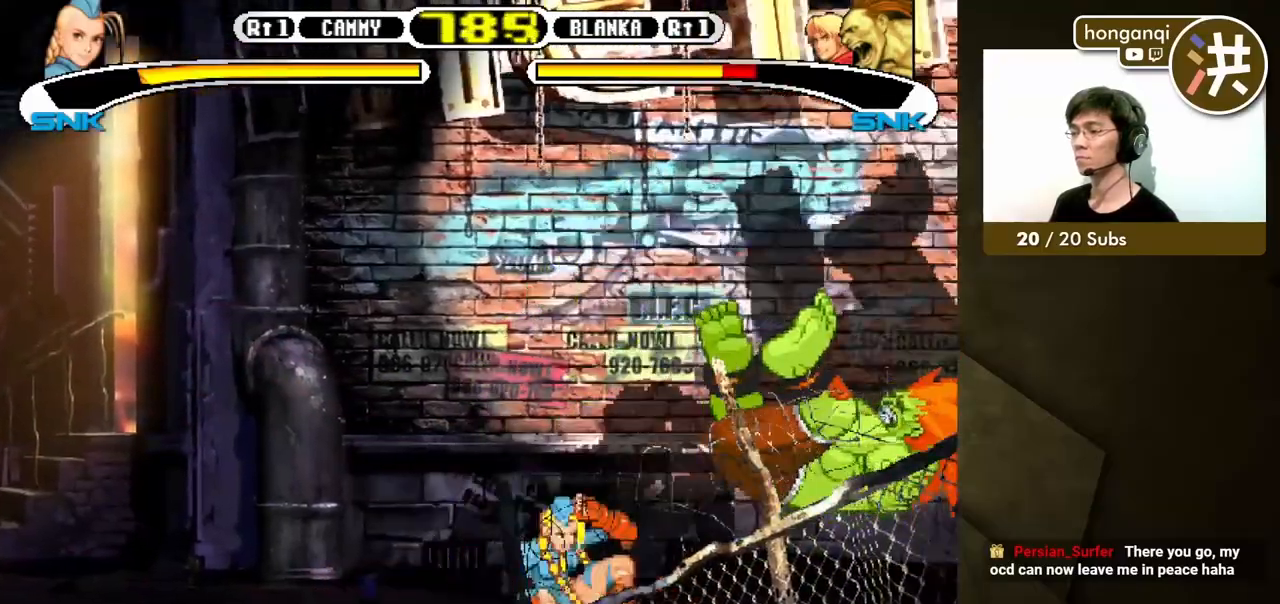
{"buttons": [], "events": [[117, "DPAD_LEFT", "up"], [133, "DPAD_DOWN", "up"]]}
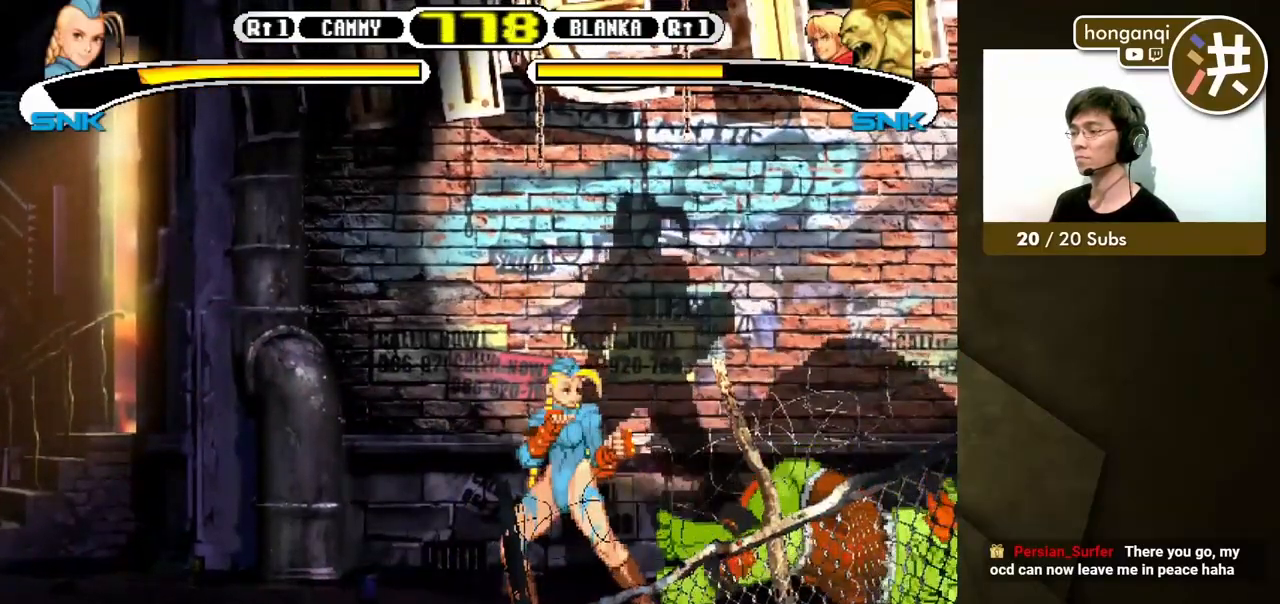
{"buttons": ["A", "DPAD_RIGHT"], "events": [[267, "DPAD_RIGHT", "down"], [333, "DPAD_DOWN", "down"], [350, "DPAD_RIGHT", "up"], [433, "DPAD_RIGHT", "down"], [450, "DPAD_DOWN", "up"], [467, "A", "down"]]}
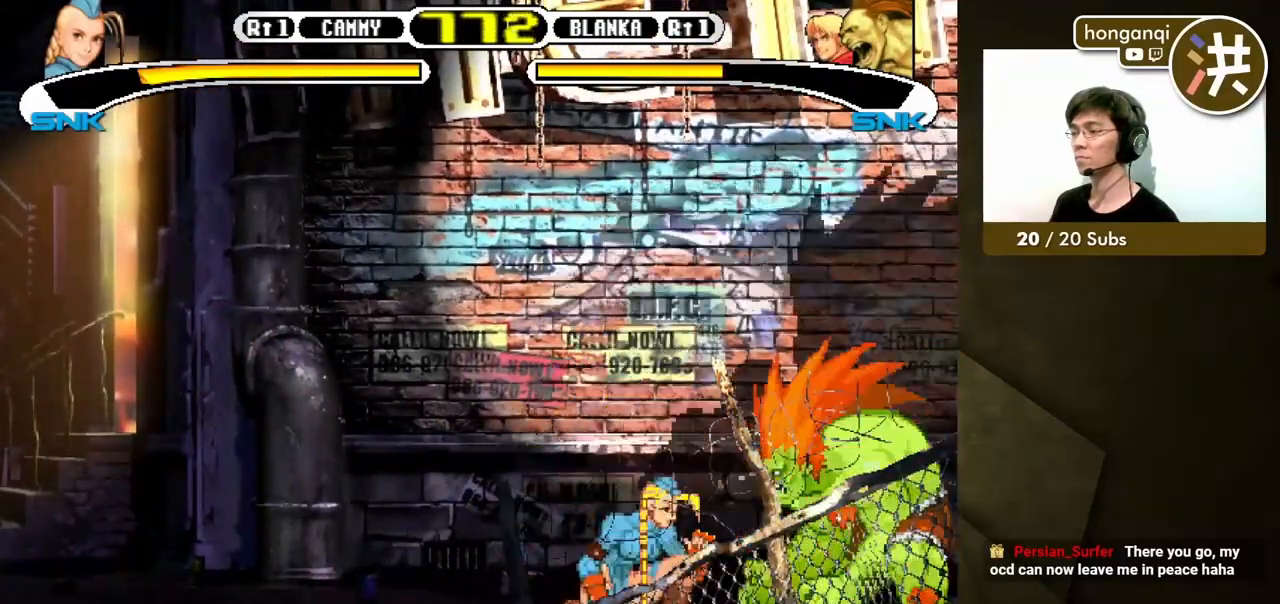
{"buttons": [], "events": [[50, "A", "up"], [50, "DPAD_RIGHT", "up"]]}
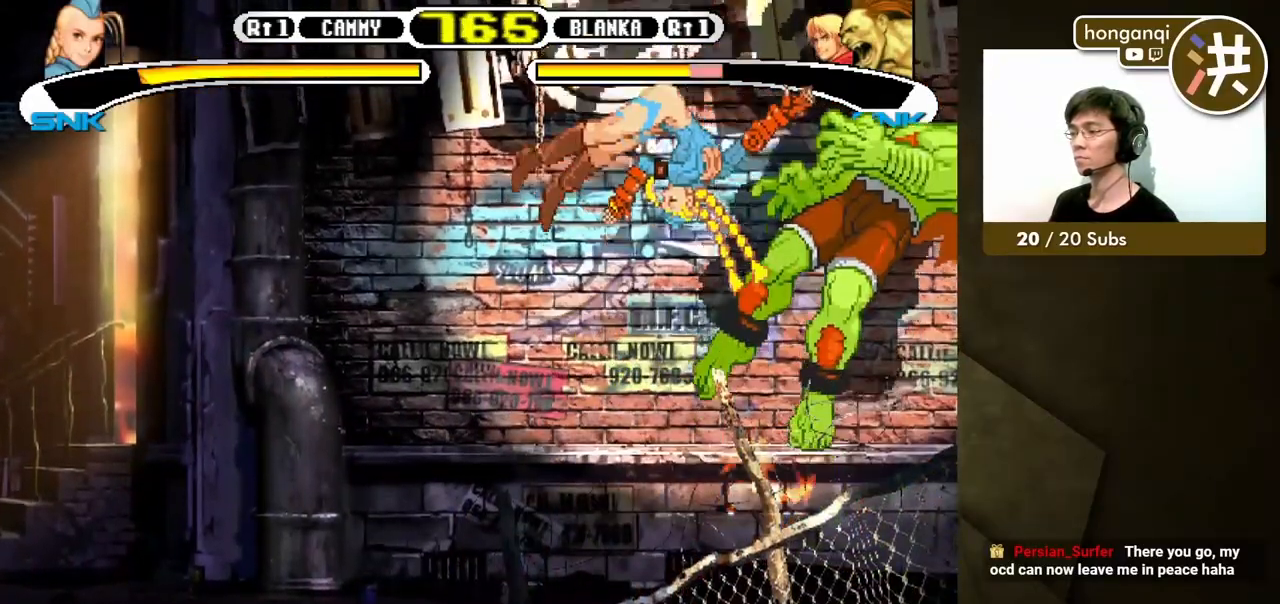
{"buttons": ["B", "Y"], "events": [[450, "B", "down"], [450, "Y", "down"]]}